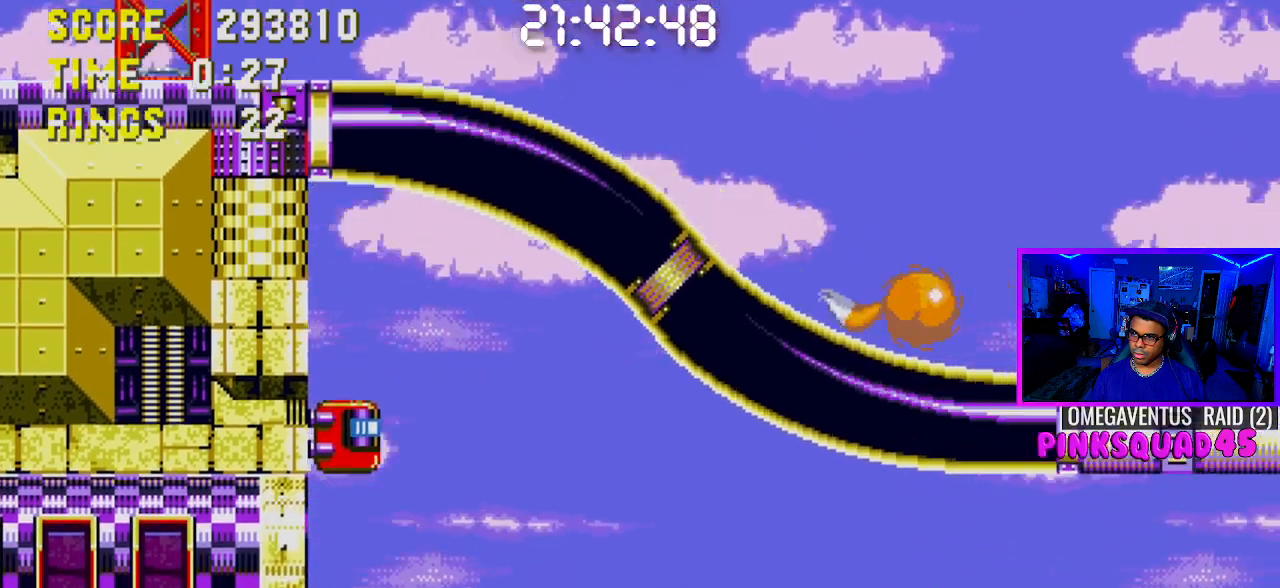
Gameplay with a controller (PlayStation layout); each line is a JSON object with the inputs held at the frame after it. "events" lists button and stick changes between this image and that frame as [ms after this image, input, new state], when the widget could be followed in between. Not read: L1 L3 R1 R3.
{"buttons": ["DPAD_RIGHT"], "left_stick": "center", "right_stick": "center", "events": []}
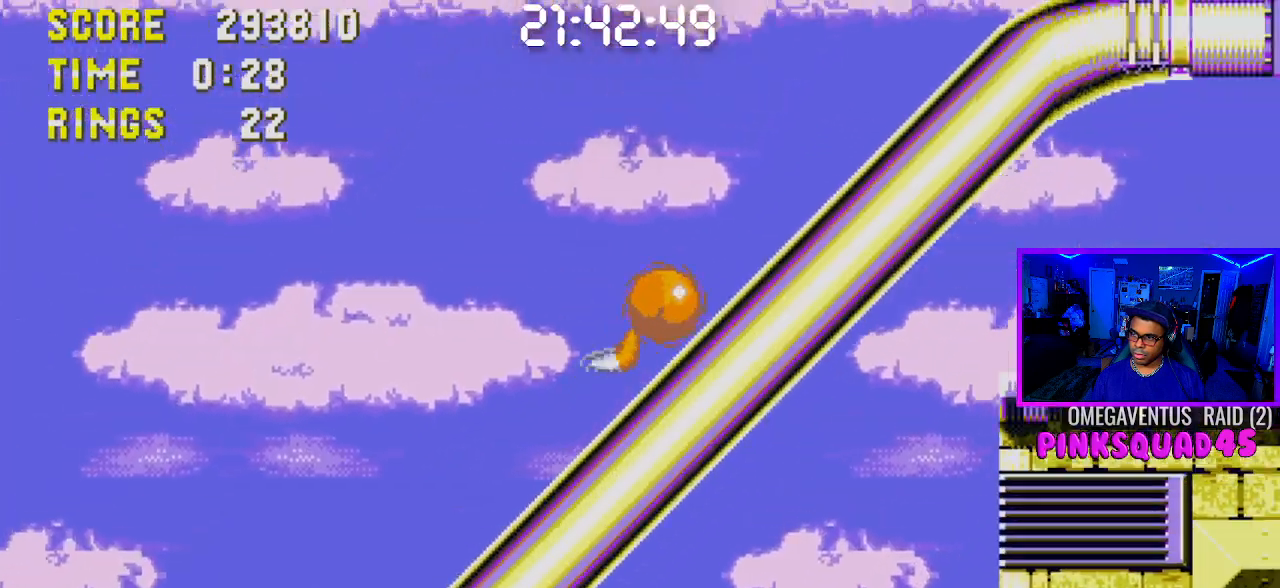
{"buttons": ["DPAD_RIGHT"], "left_stick": "center", "right_stick": "center", "events": []}
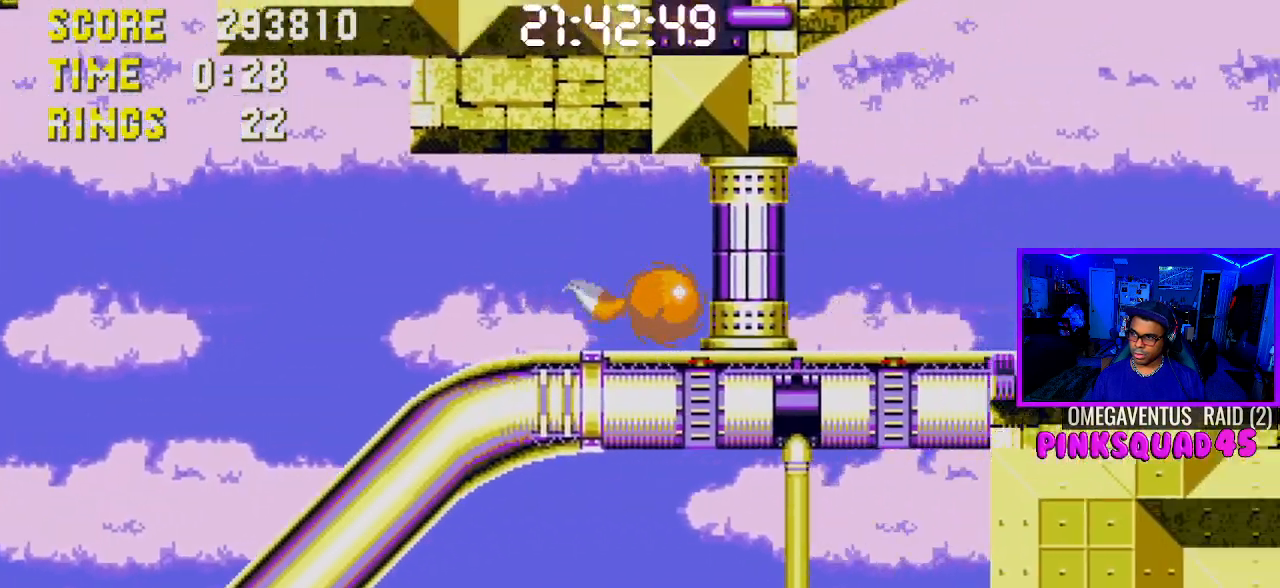
{"buttons": ["CROSS", "DPAD_RIGHT"], "left_stick": "center", "right_stick": "center", "events": [[433, "CROSS", "down"]]}
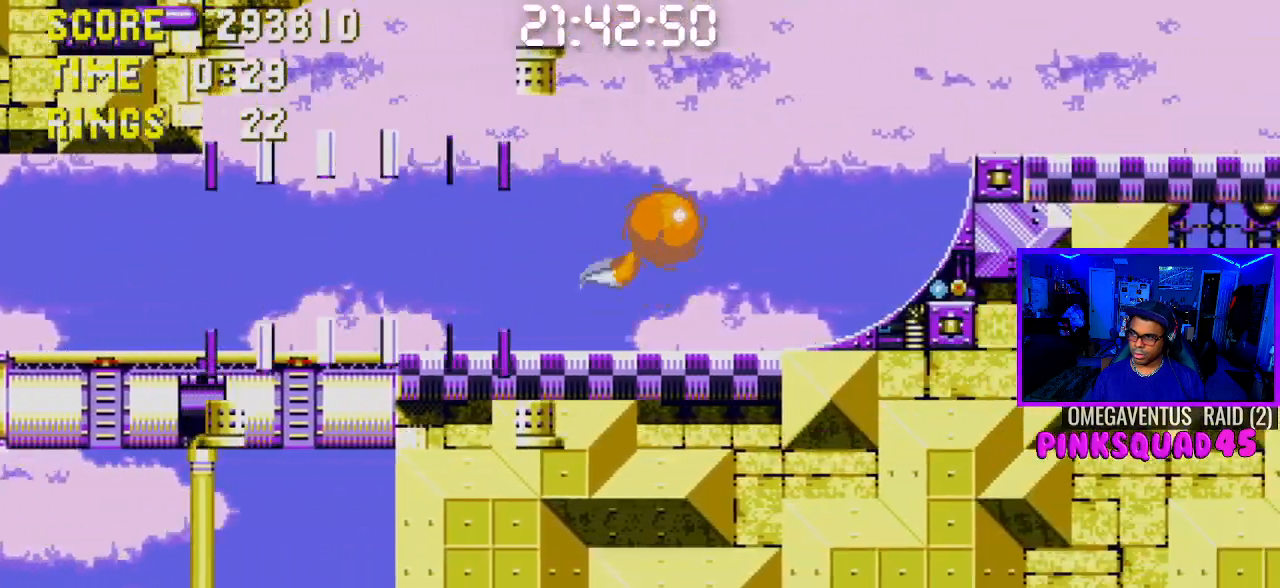
{"buttons": ["DPAD_RIGHT"], "left_stick": "center", "right_stick": "center", "events": [[67, "CROSS", "up"]]}
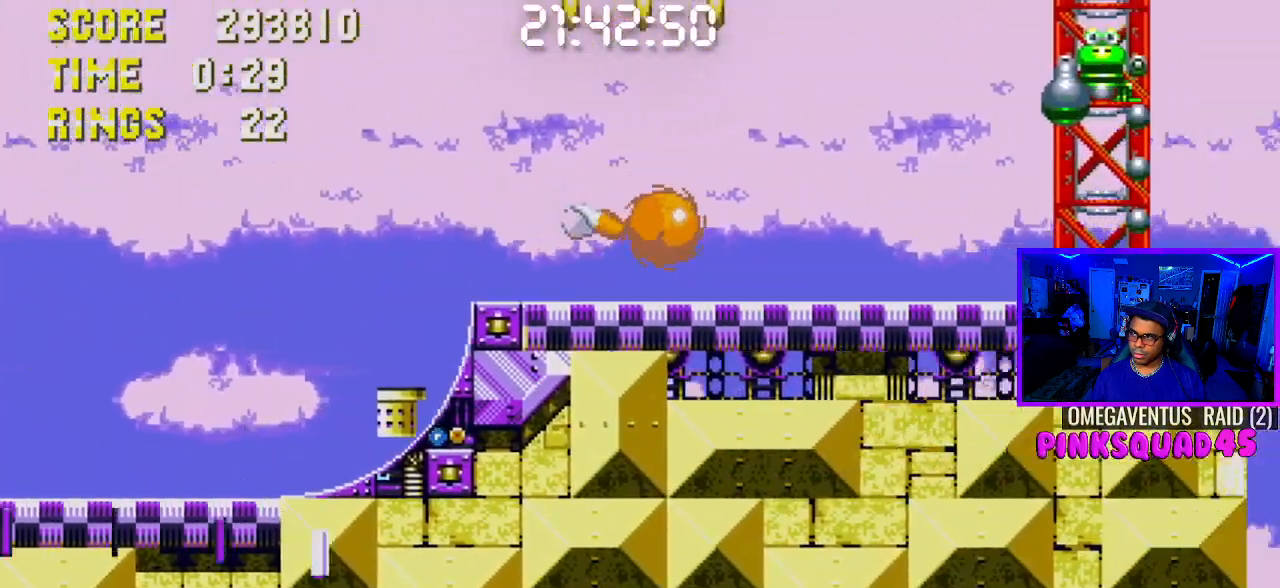
{"buttons": [], "left_stick": "center", "right_stick": "center", "events": [[283, "CROSS", "down"], [350, "DPAD_LEFT", "down"], [350, "DPAD_RIGHT", "up"], [433, "CROSS", "up"], [483, "DPAD_LEFT", "up"]]}
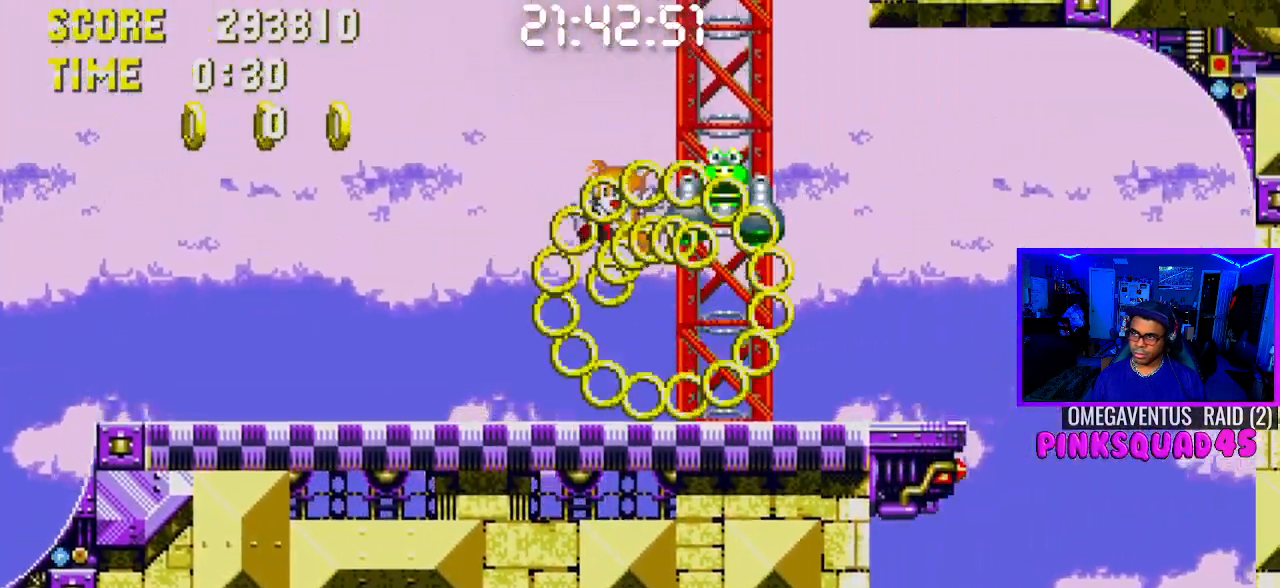
{"buttons": [], "left_stick": "center", "right_stick": "center", "events": []}
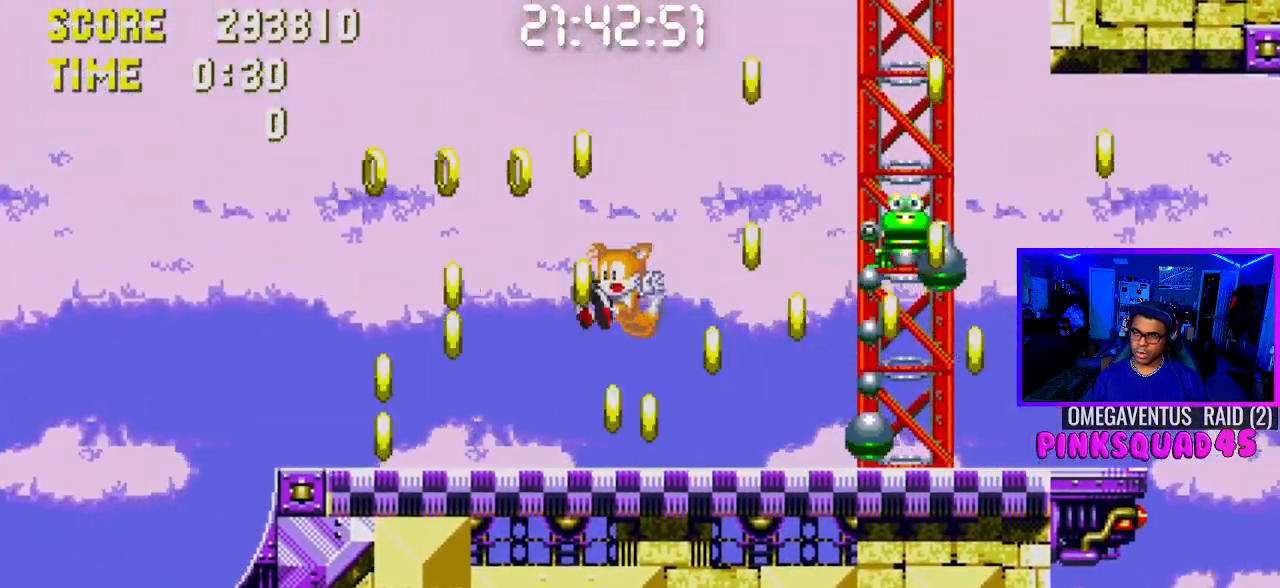
{"buttons": ["CROSS", "DPAD_DOWN"], "left_stick": "center", "right_stick": "center", "events": [[200, "DPAD_RIGHT", "down"], [317, "DPAD_RIGHT", "up"], [417, "DPAD_DOWN", "down"], [467, "CROSS", "down"]]}
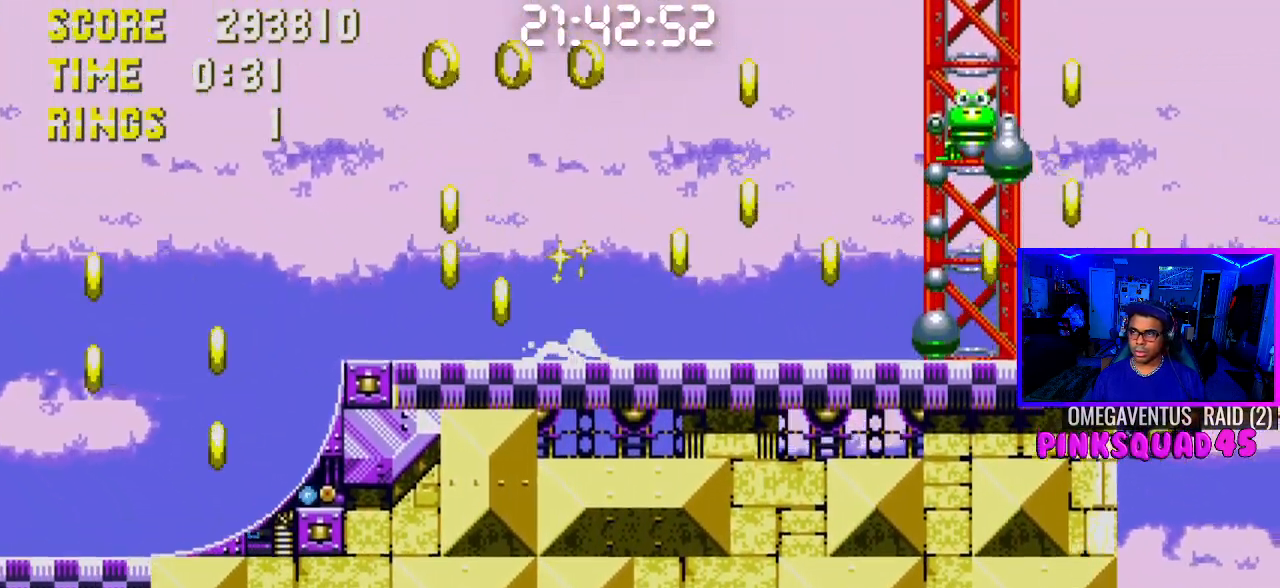
{"buttons": ["DPAD_LEFT"], "left_stick": "center", "right_stick": "center", "events": [[33, "CROSS", "up"], [33, "DPAD_DOWN", "up"], [400, "DPAD_LEFT", "down"]]}
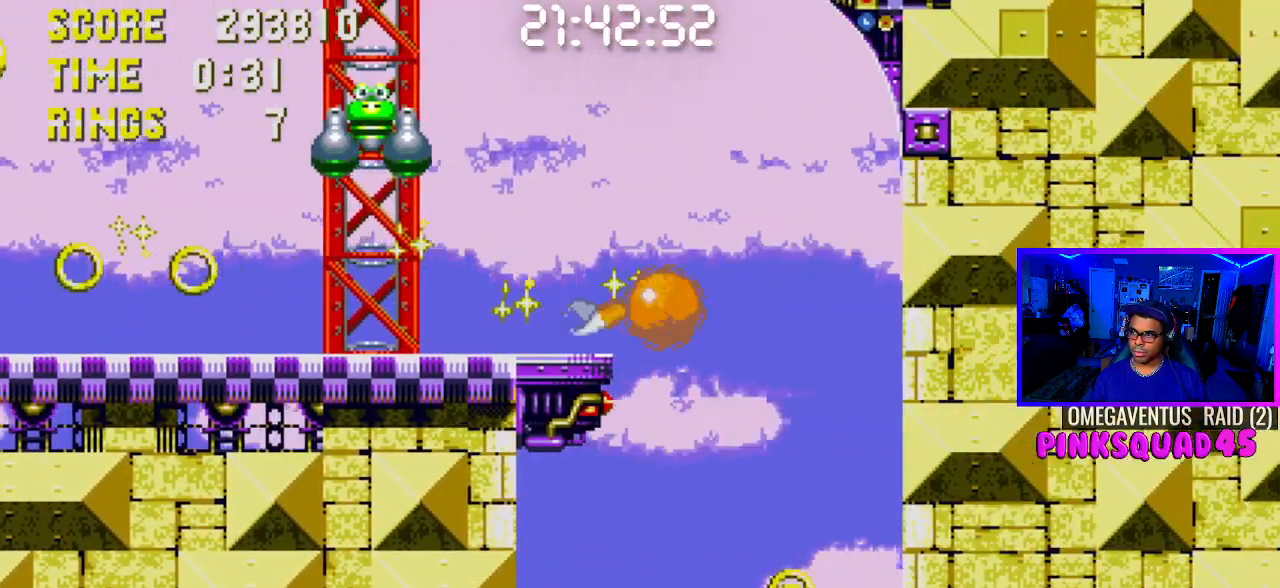
{"buttons": ["DPAD_LEFT"], "left_stick": "center", "right_stick": "center", "events": []}
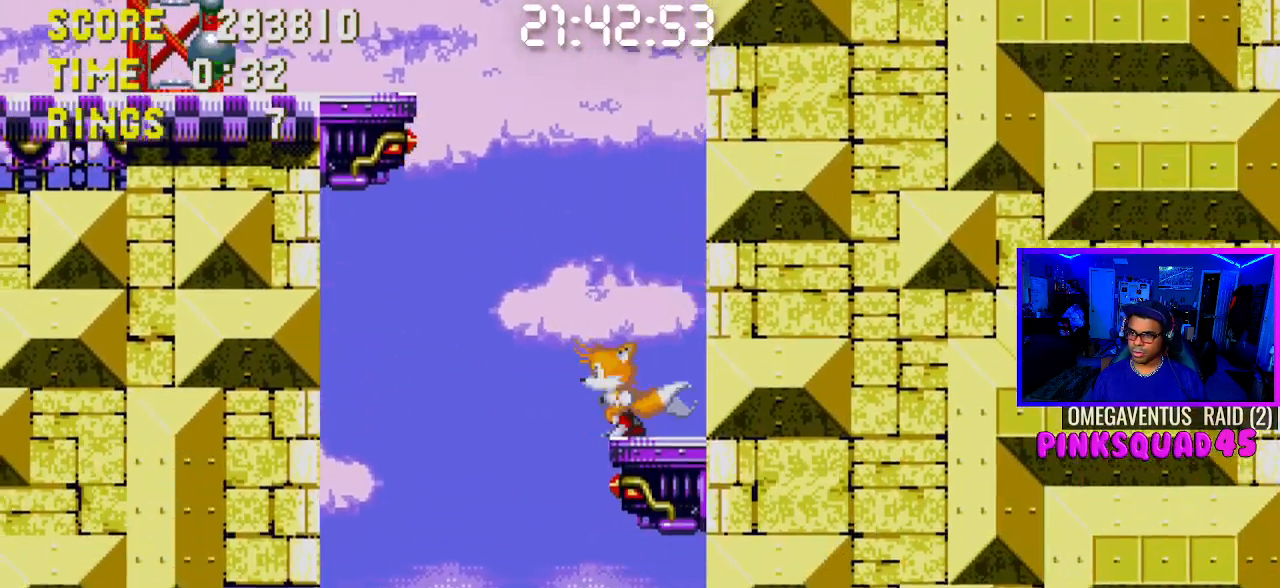
{"buttons": ["DPAD_RIGHT"], "left_stick": "center", "right_stick": "center", "events": [[150, "DPAD_LEFT", "up"], [217, "DPAD_RIGHT", "down"]]}
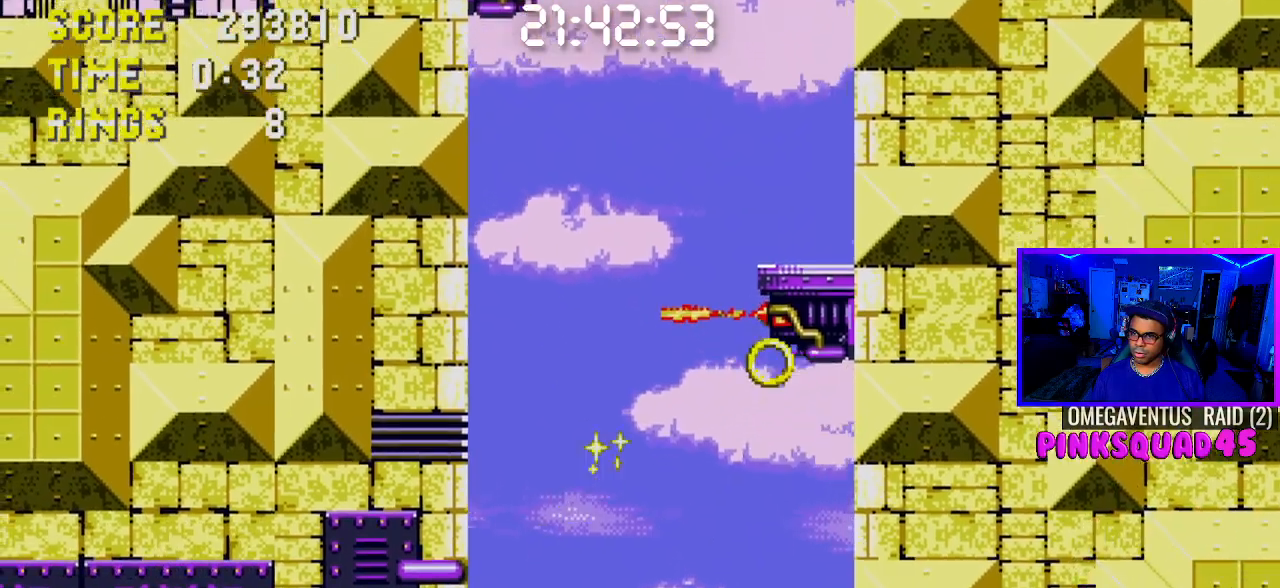
{"buttons": ["DPAD_LEFT"], "left_stick": "center", "right_stick": "center", "events": [[133, "DPAD_RIGHT", "up"], [250, "DPAD_LEFT", "down"]]}
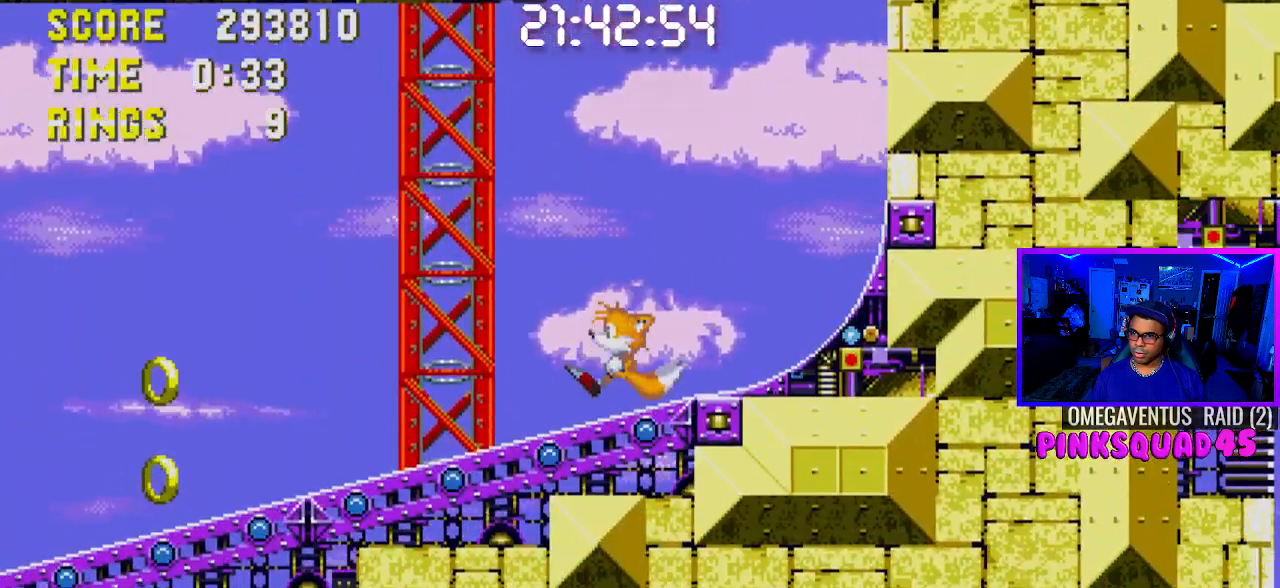
{"buttons": ["DPAD_LEFT"], "left_stick": "center", "right_stick": "center", "events": []}
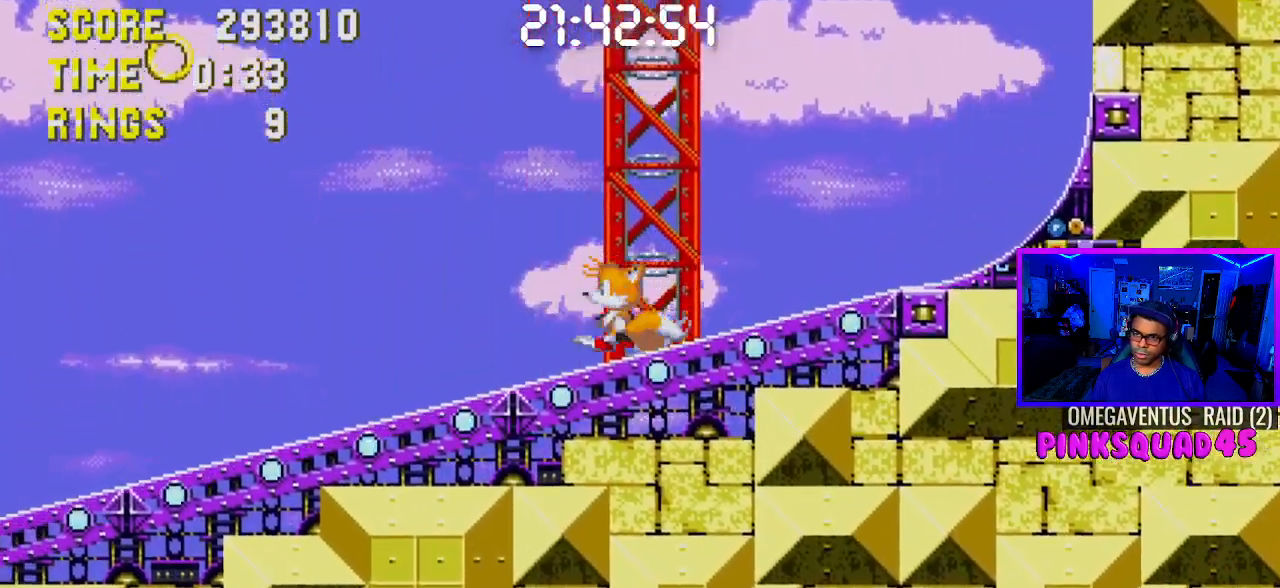
{"buttons": ["DPAD_LEFT"], "left_stick": "center", "right_stick": "center", "events": []}
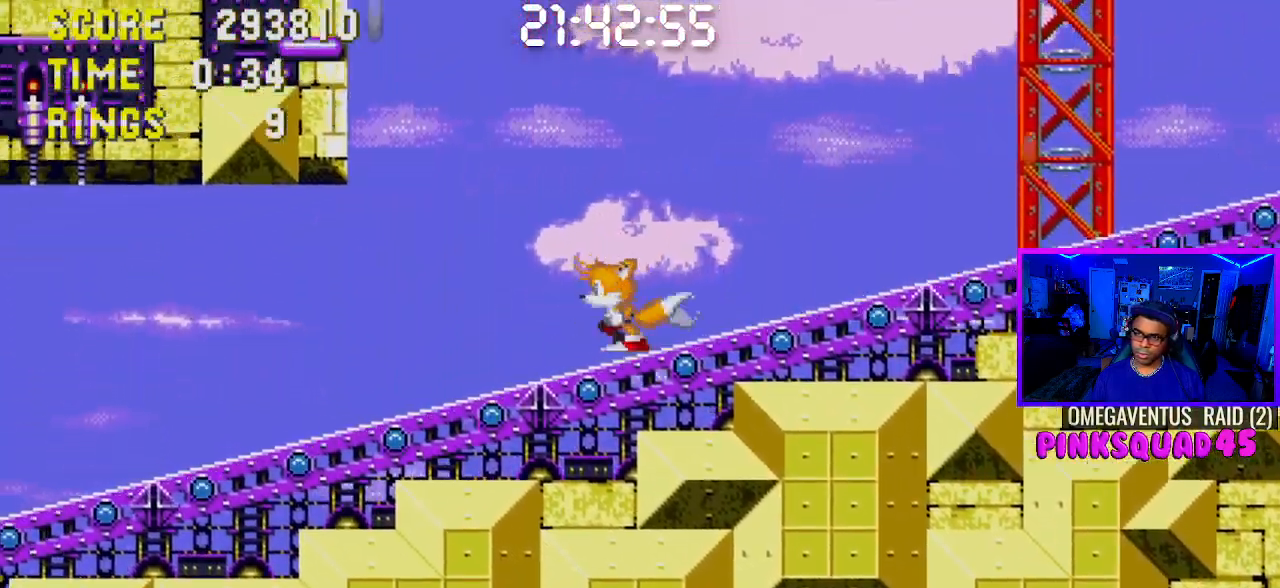
{"buttons": ["DPAD_LEFT"], "left_stick": "center", "right_stick": "center", "events": []}
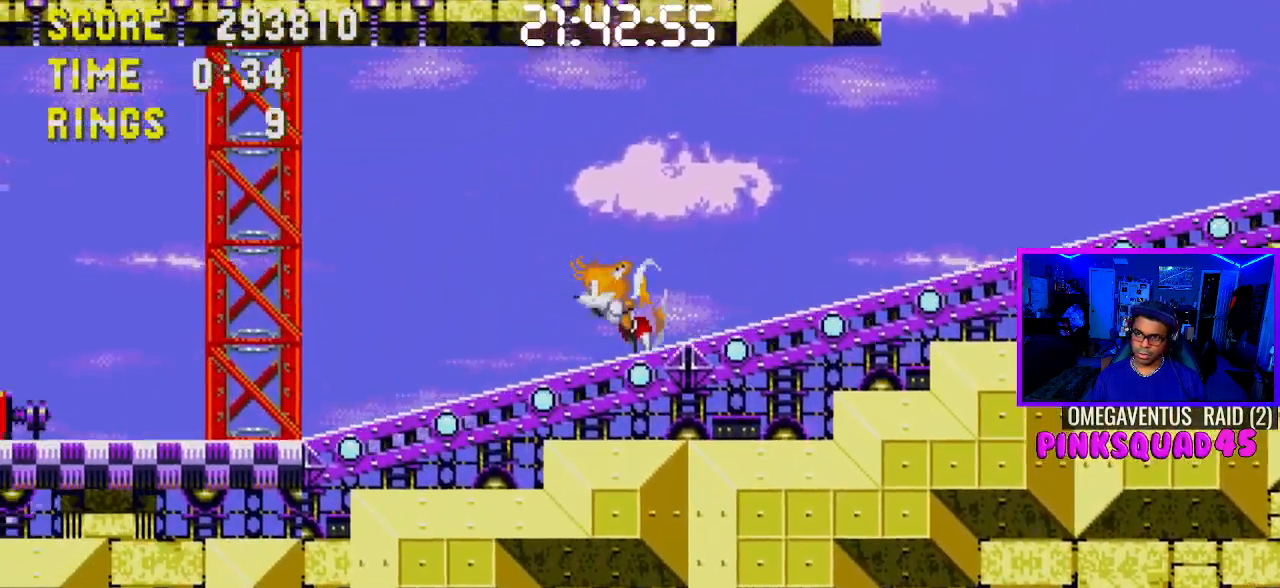
{"buttons": ["DPAD_LEFT"], "left_stick": "center", "right_stick": "center", "events": []}
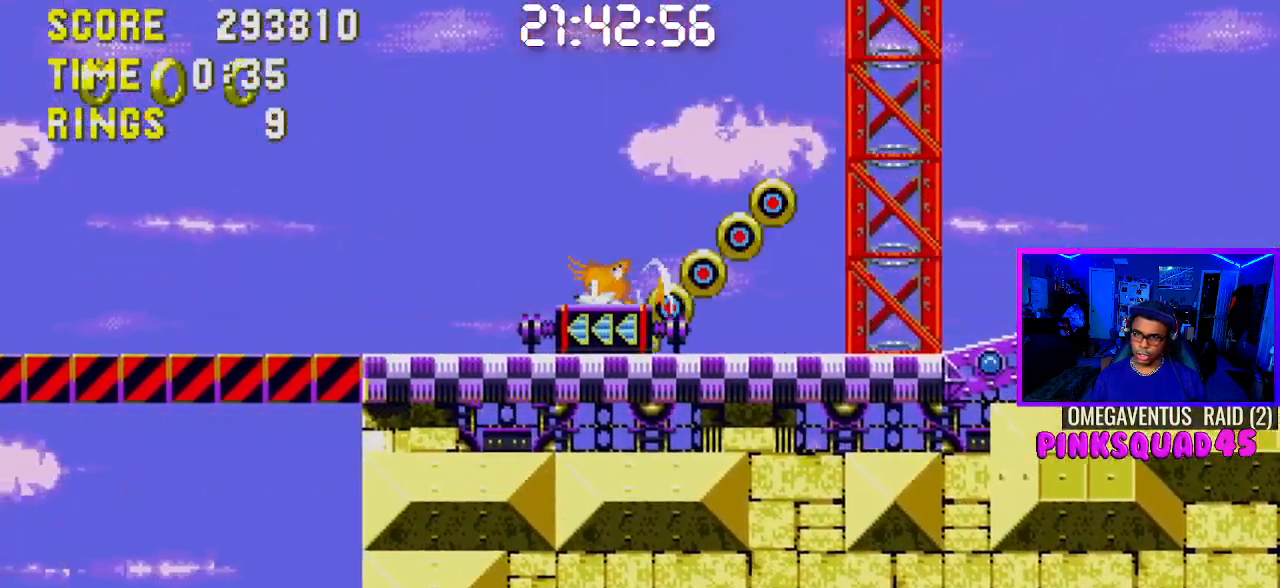
{"buttons": ["DPAD_DOWN"], "left_stick": "center", "right_stick": "center", "events": [[283, "DPAD_DOWN", "down"], [350, "DPAD_LEFT", "up"]]}
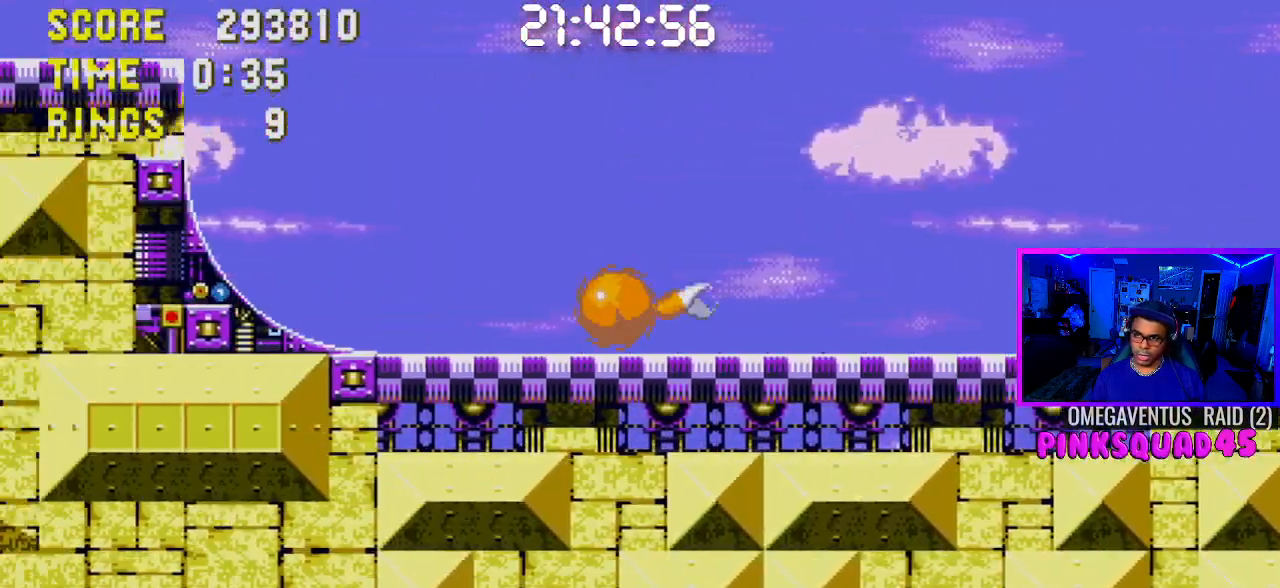
{"buttons": ["DPAD_LEFT"], "left_stick": "center", "right_stick": "center", "events": [[133, "DPAD_DOWN", "up"], [283, "DPAD_LEFT", "down"]]}
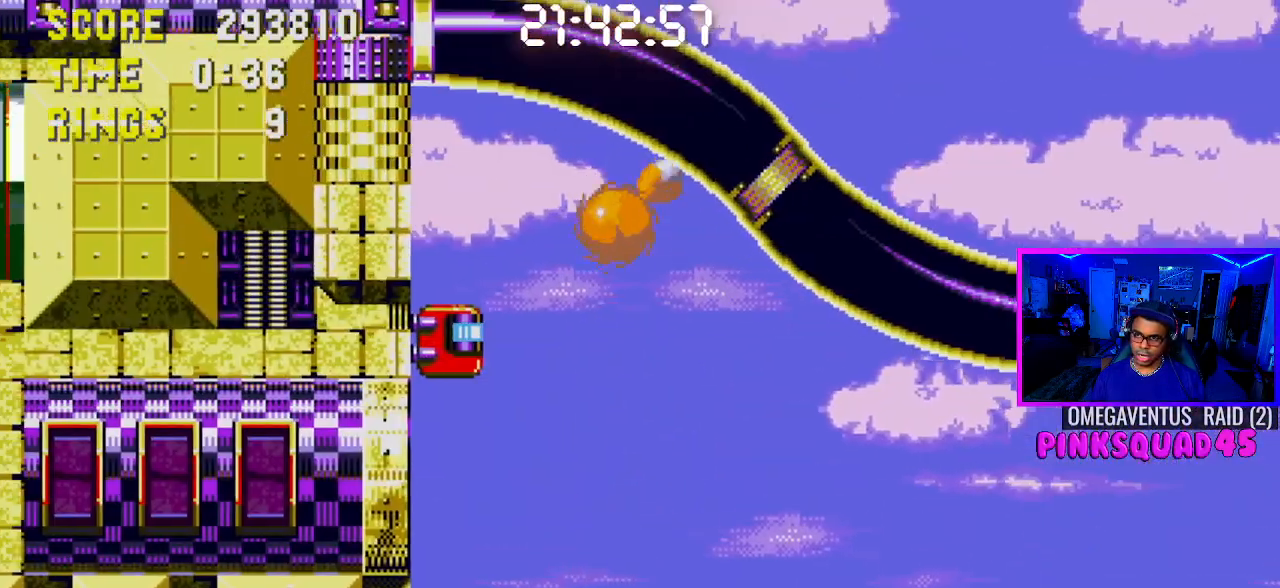
{"buttons": ["DPAD_RIGHT"], "left_stick": "center", "right_stick": "center", "events": [[200, "DPAD_LEFT", "up"], [333, "DPAD_RIGHT", "down"]]}
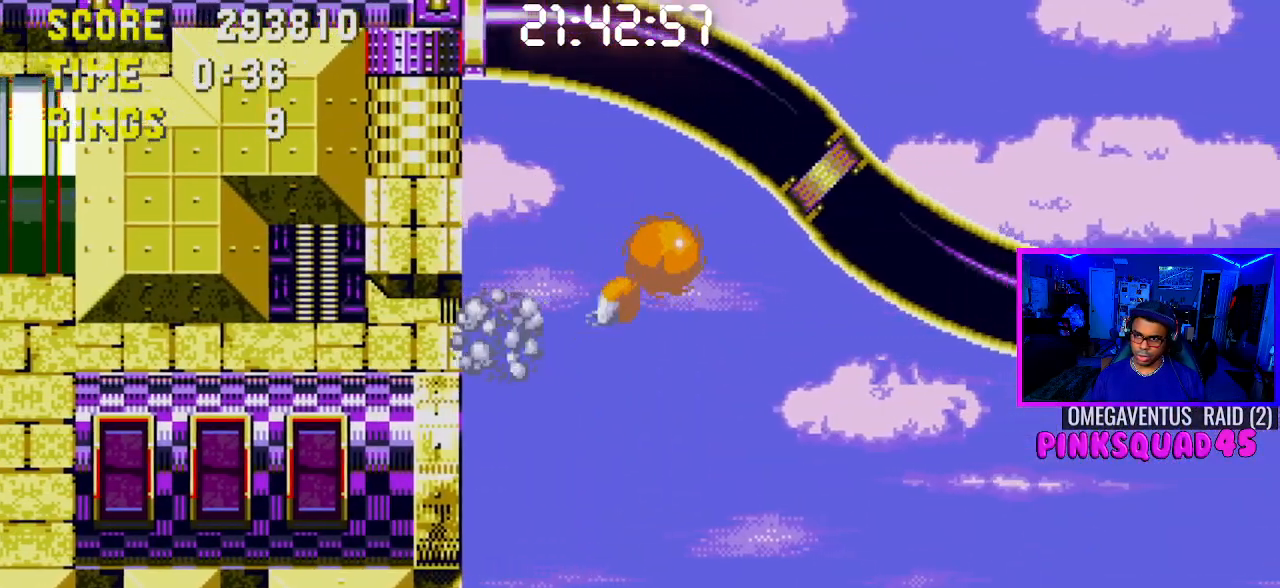
{"buttons": ["DPAD_RIGHT"], "left_stick": "center", "right_stick": "center", "events": []}
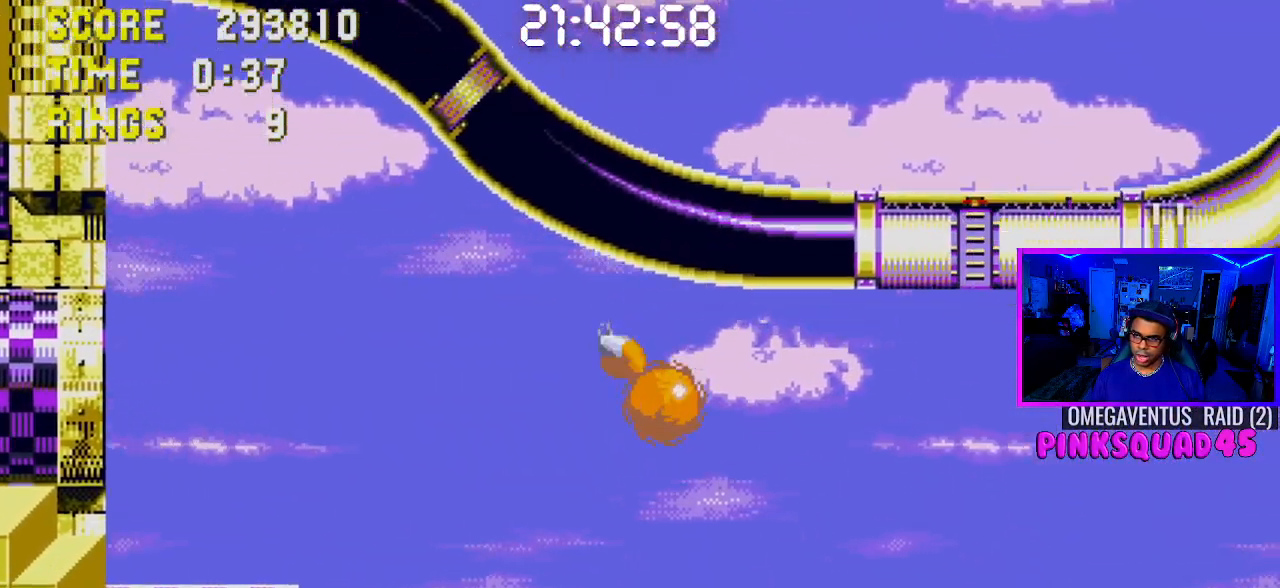
{"buttons": [], "left_stick": "center", "right_stick": "center", "events": [[167, "DPAD_RIGHT", "up"]]}
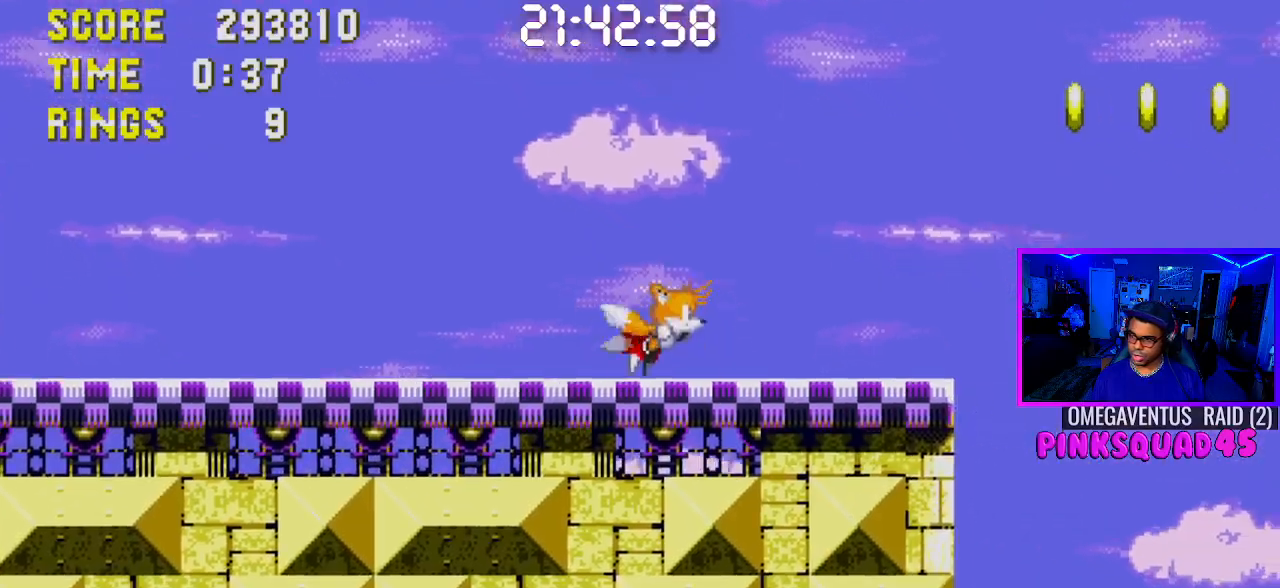
{"buttons": ["DPAD_RIGHT"], "left_stick": "center", "right_stick": "center", "events": [[67, "DPAD_LEFT", "down"], [217, "DPAD_LEFT", "up"], [333, "DPAD_RIGHT", "down"], [350, "CROSS", "down"], [433, "CROSS", "up"]]}
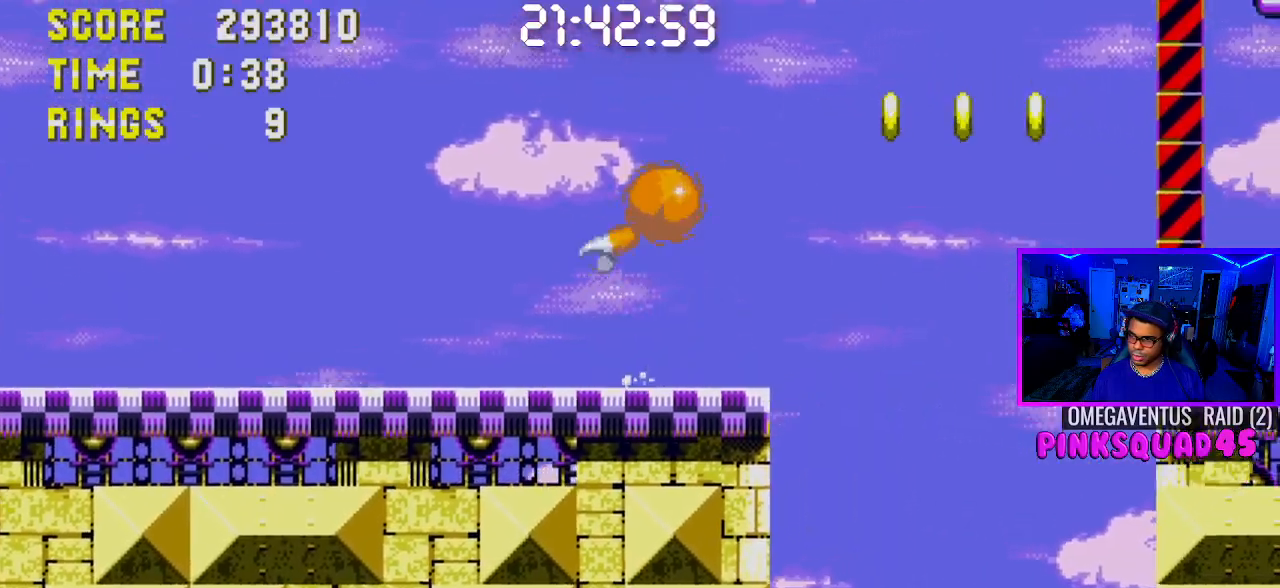
{"buttons": ["DPAD_LEFT"], "left_stick": "center", "right_stick": "center", "events": [[217, "DPAD_RIGHT", "up"], [417, "DPAD_LEFT", "down"]]}
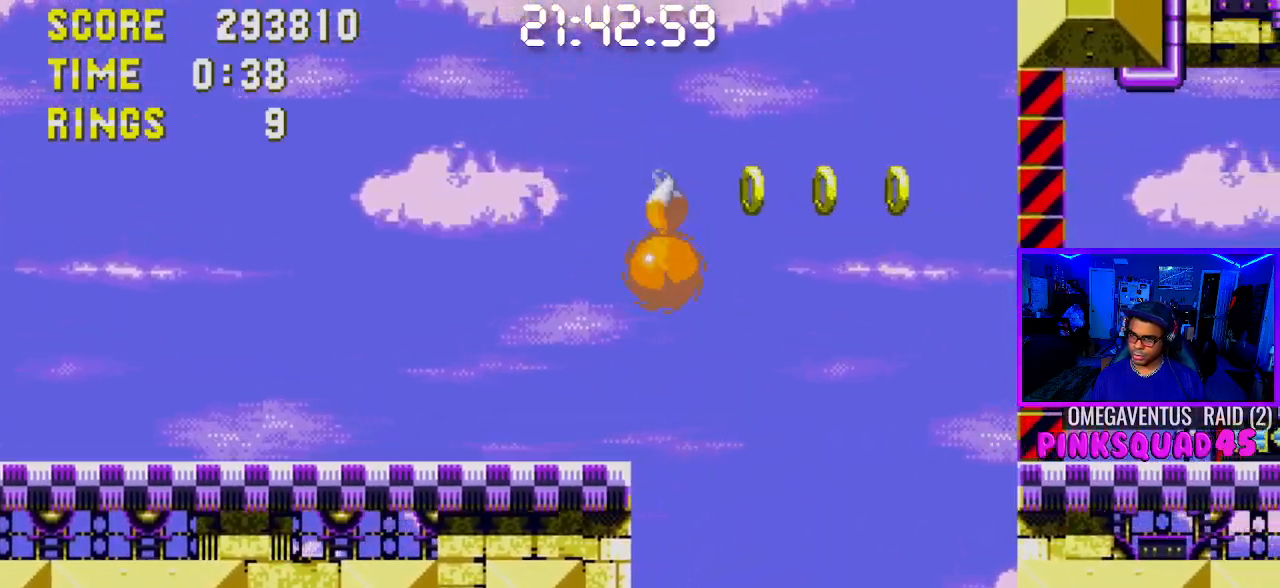
{"buttons": [], "left_stick": "center", "right_stick": "center", "events": [[483, "DPAD_LEFT", "up"]]}
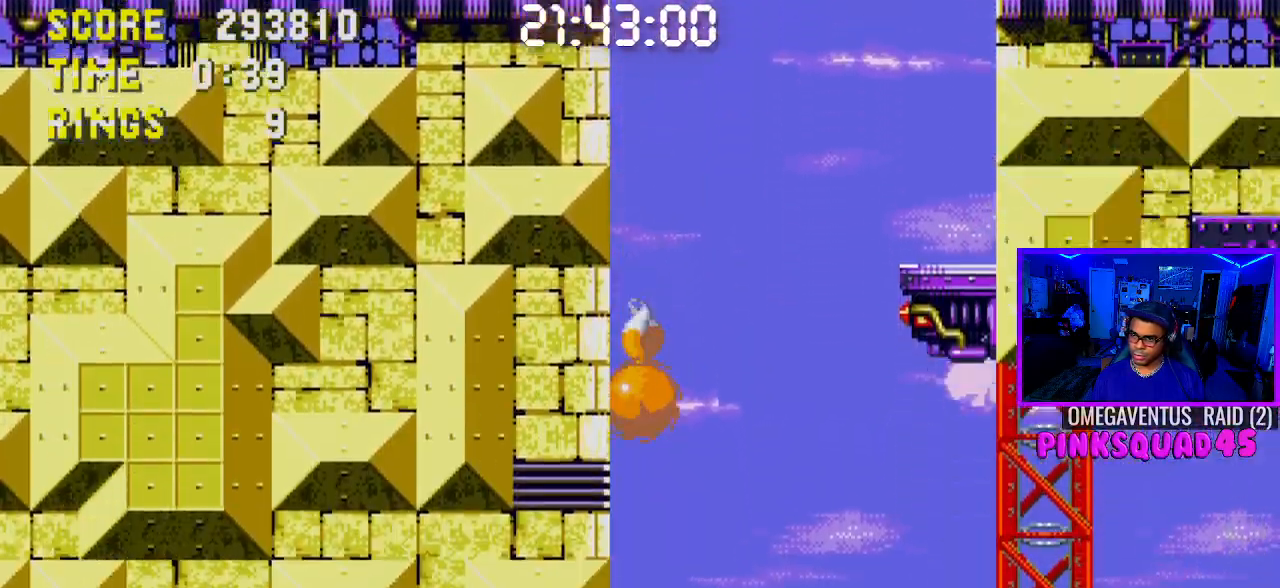
{"buttons": ["DPAD_DOWN"], "left_stick": "center", "right_stick": "center", "events": [[67, "DPAD_RIGHT", "down"], [117, "DPAD_RIGHT", "up"], [233, "DPAD_DOWN", "down"]]}
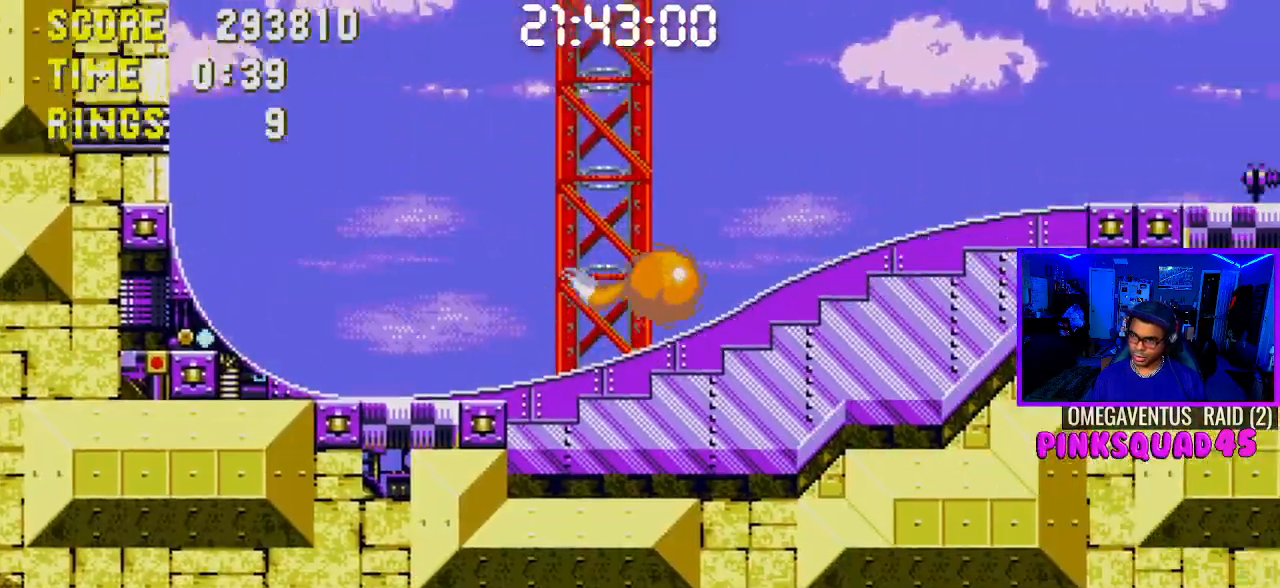
{"buttons": ["DPAD_DOWN", "DPAD_RIGHT"], "left_stick": "center", "right_stick": "center", "events": [[150, "DPAD_RIGHT", "down"]]}
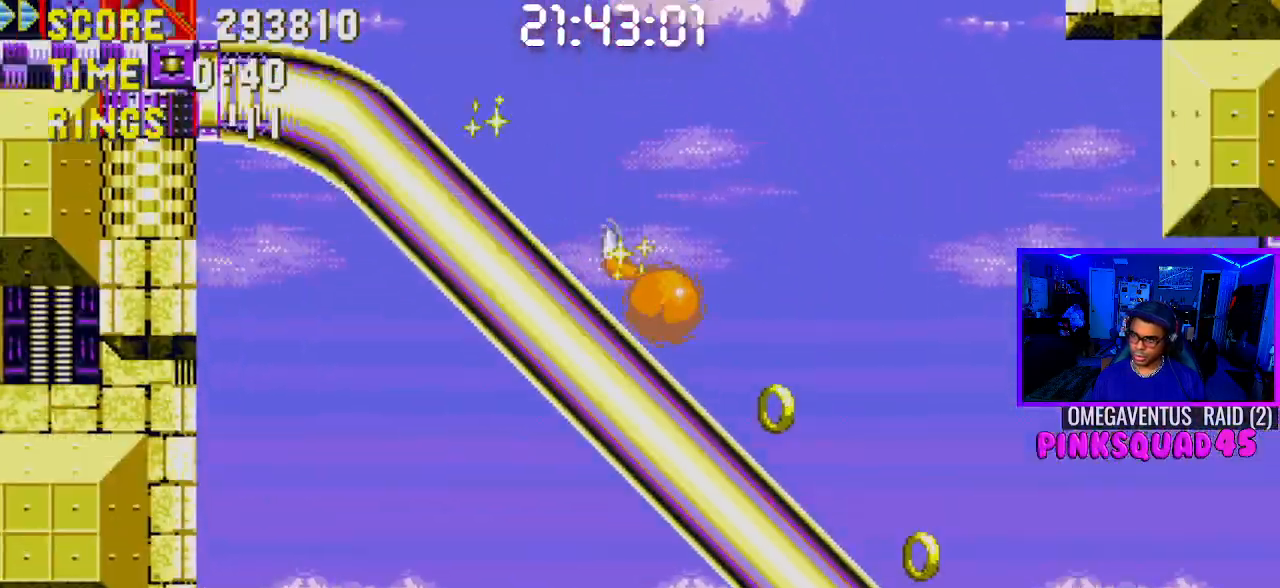
{"buttons": ["DPAD_DOWN", "DPAD_RIGHT"], "left_stick": "center", "right_stick": "center", "events": []}
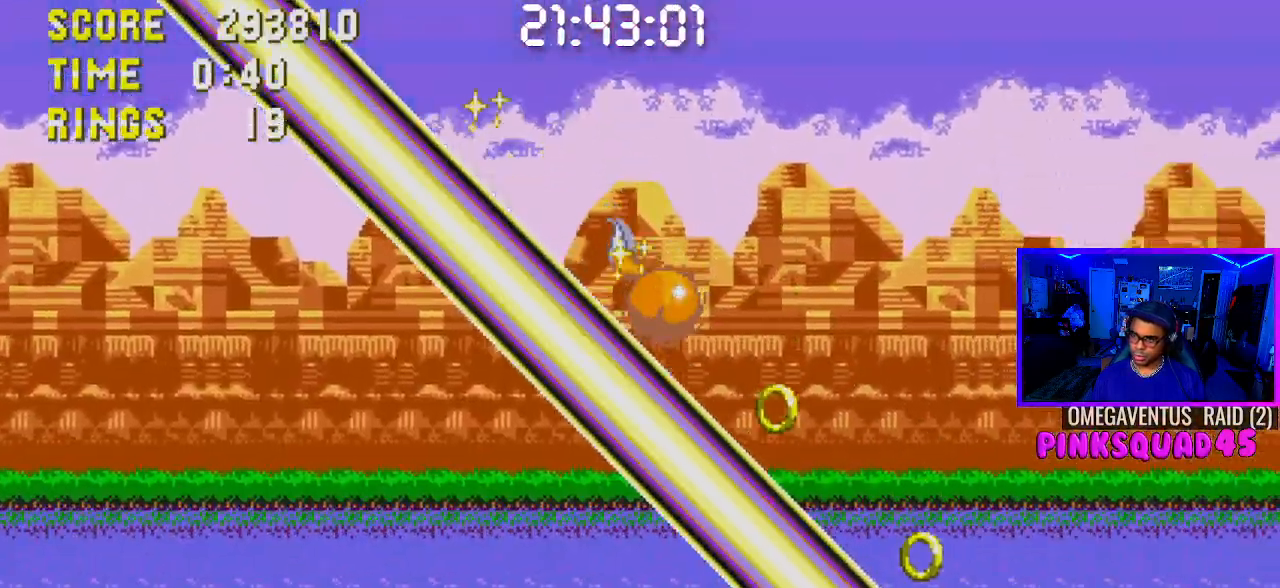
{"buttons": ["DPAD_DOWN", "DPAD_RIGHT"], "left_stick": "center", "right_stick": "center", "events": []}
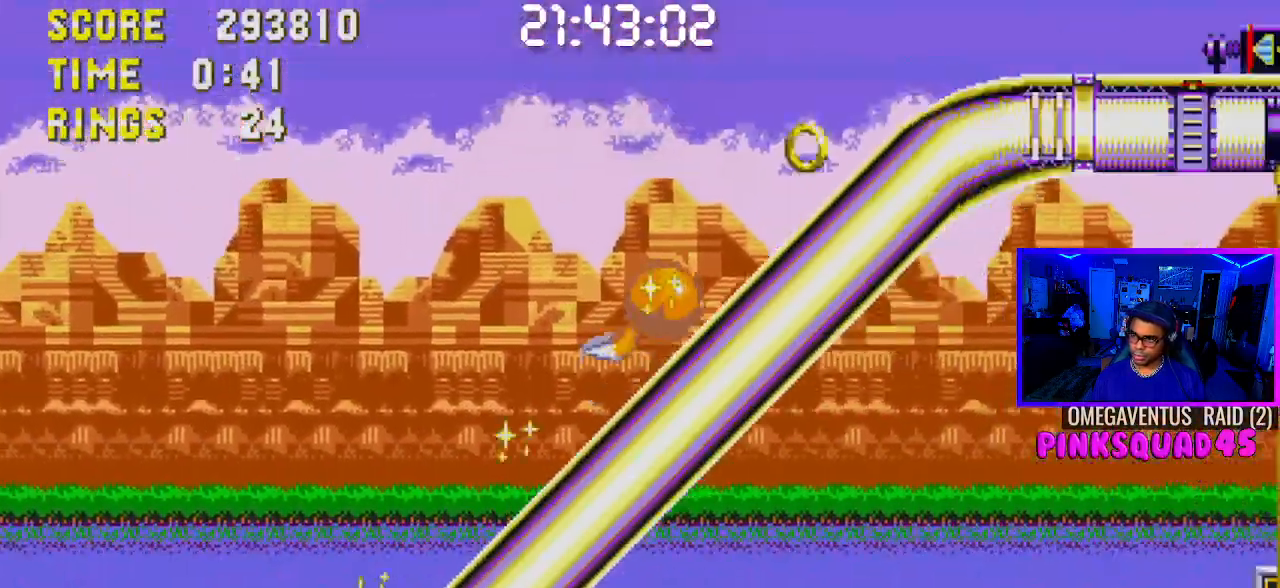
{"buttons": ["DPAD_DOWN", "DPAD_RIGHT"], "left_stick": "center", "right_stick": "center", "events": []}
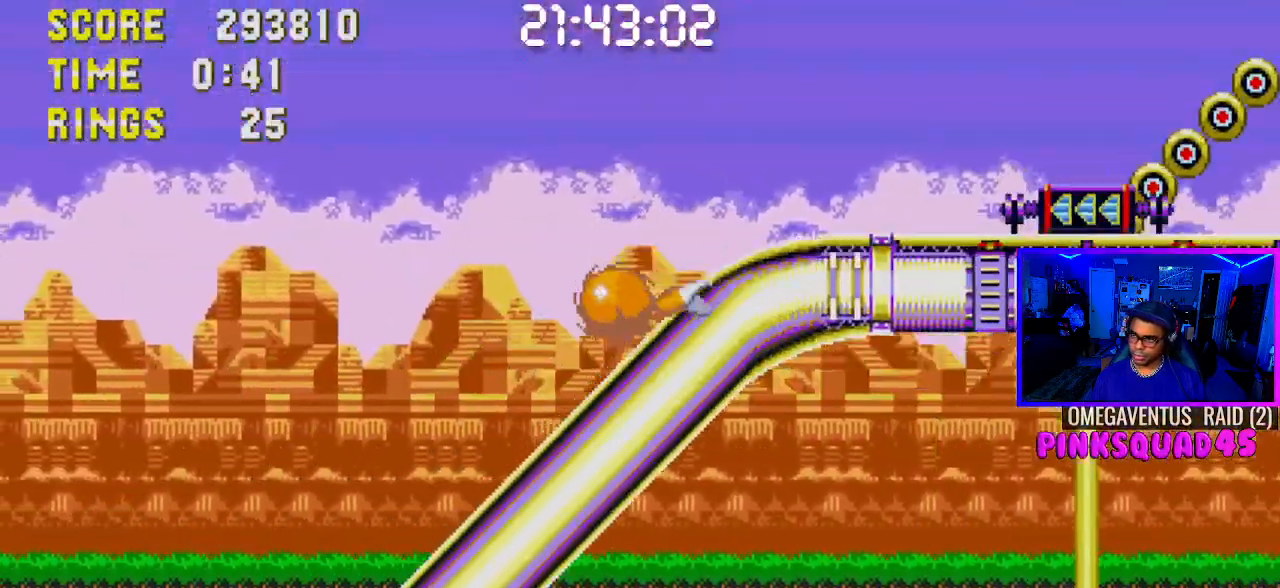
{"buttons": ["CROSS", "DPAD_RIGHT"], "left_stick": "center", "right_stick": "center", "events": [[183, "DPAD_DOWN", "up"], [183, "DPAD_RIGHT", "up"], [400, "CROSS", "down"], [450, "DPAD_RIGHT", "down"]]}
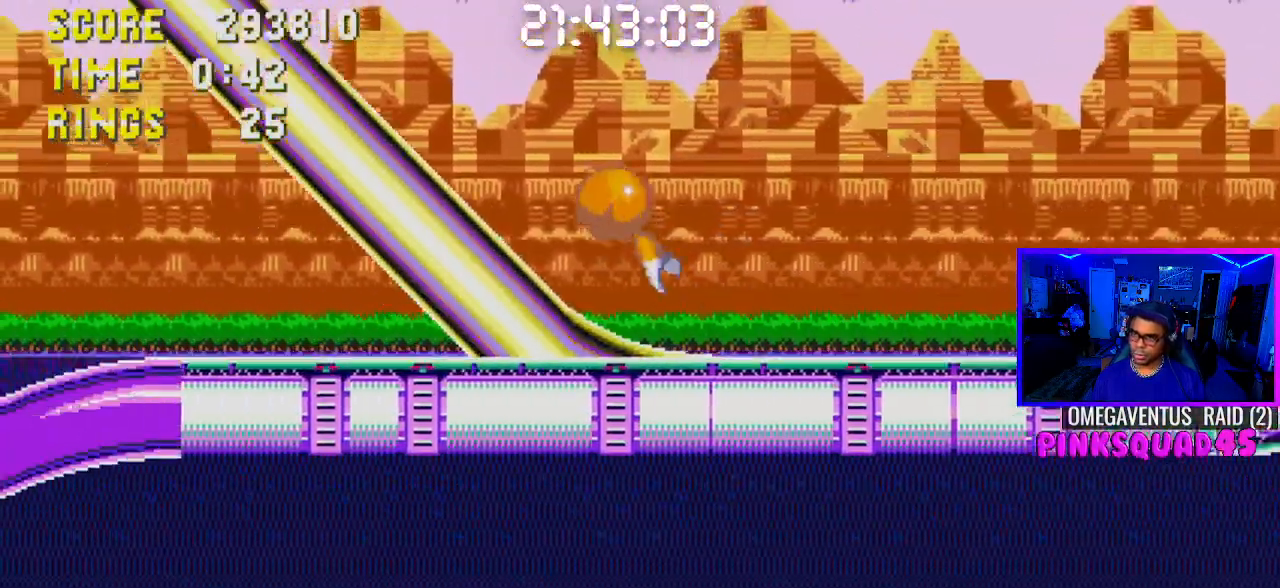
{"buttons": [], "left_stick": "center", "right_stick": "center", "events": [[133, "CROSS", "up"], [233, "DPAD_RIGHT", "up"]]}